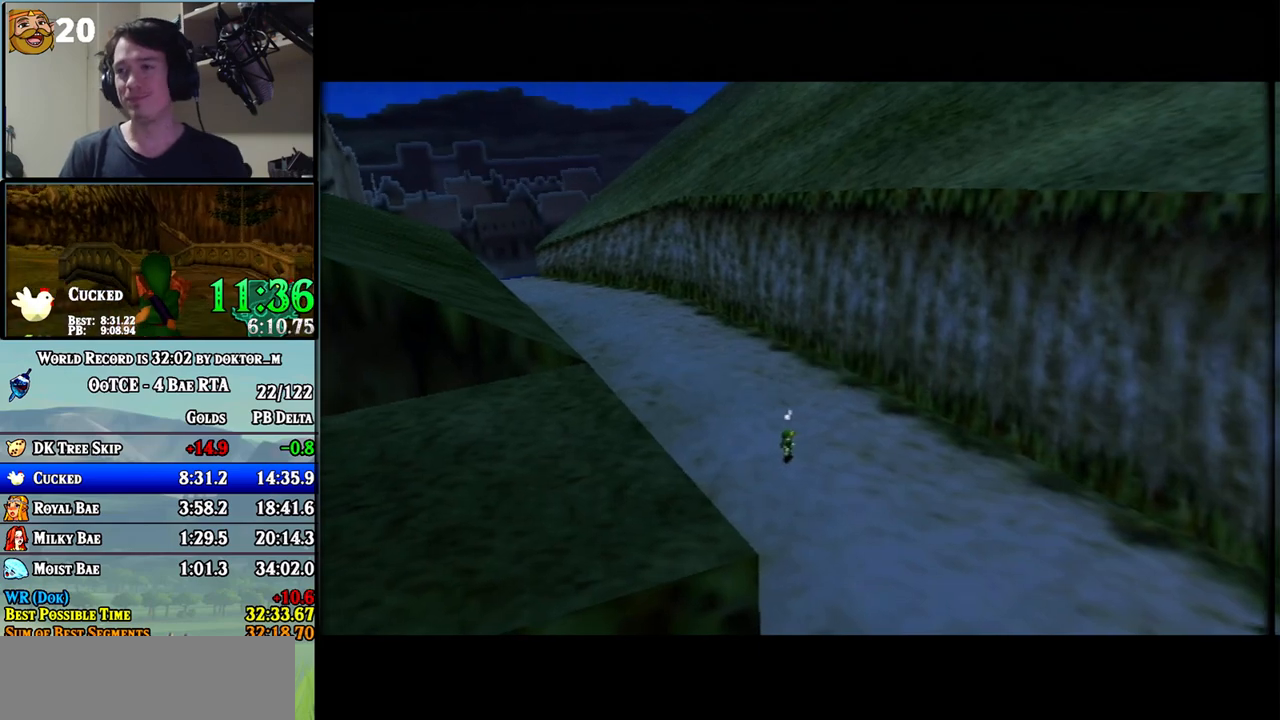
Gameplay with a controller (Nintendo layout); each line is a JSON object with the inputs held at the frame after it. "events" lists button and stick changes between this image and that frame as [ms after this image, input, new state], when the widget could be followed in between. Not read: L3 R3.
{"buttons": ["L1"], "left_stick": "down", "right_stick": "center", "events": [[400, "L1", "down"], [483, "left_stick", "down"]]}
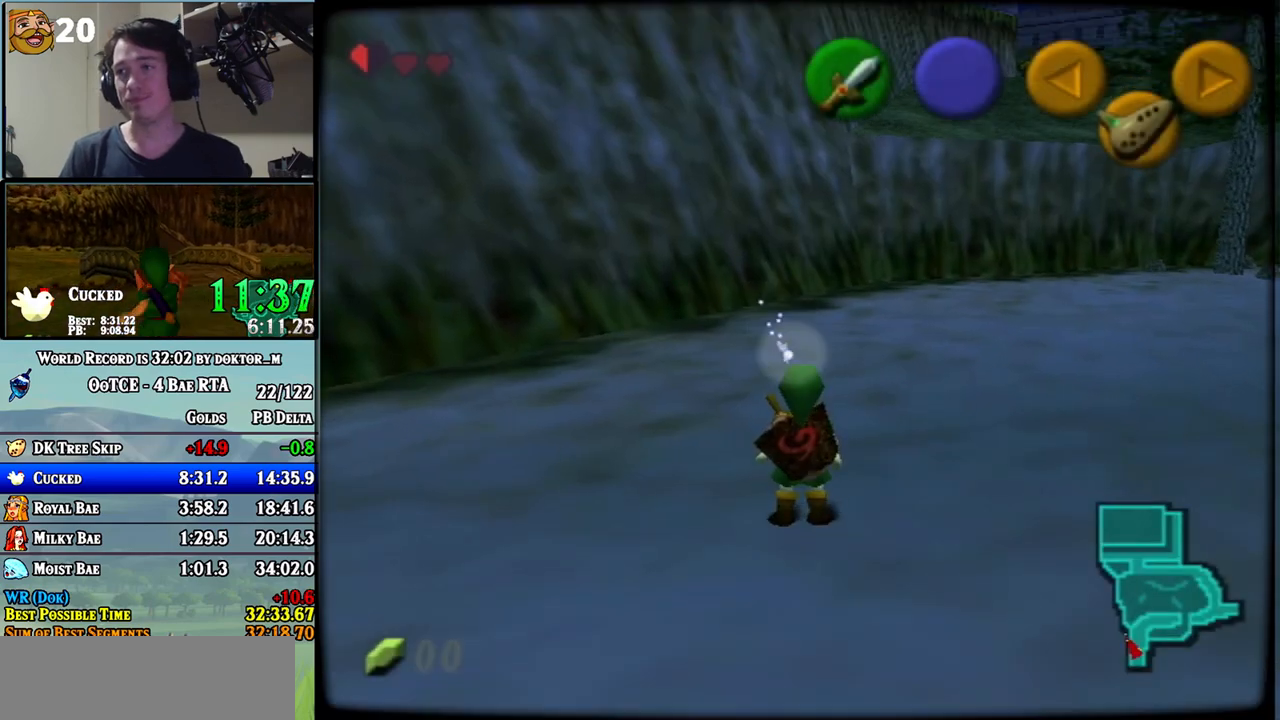
{"buttons": ["L1"], "left_stick": "center", "right_stick": "center", "events": [[17, "A", "down"], [150, "A", "up"], [167, "left_stick", "center"]]}
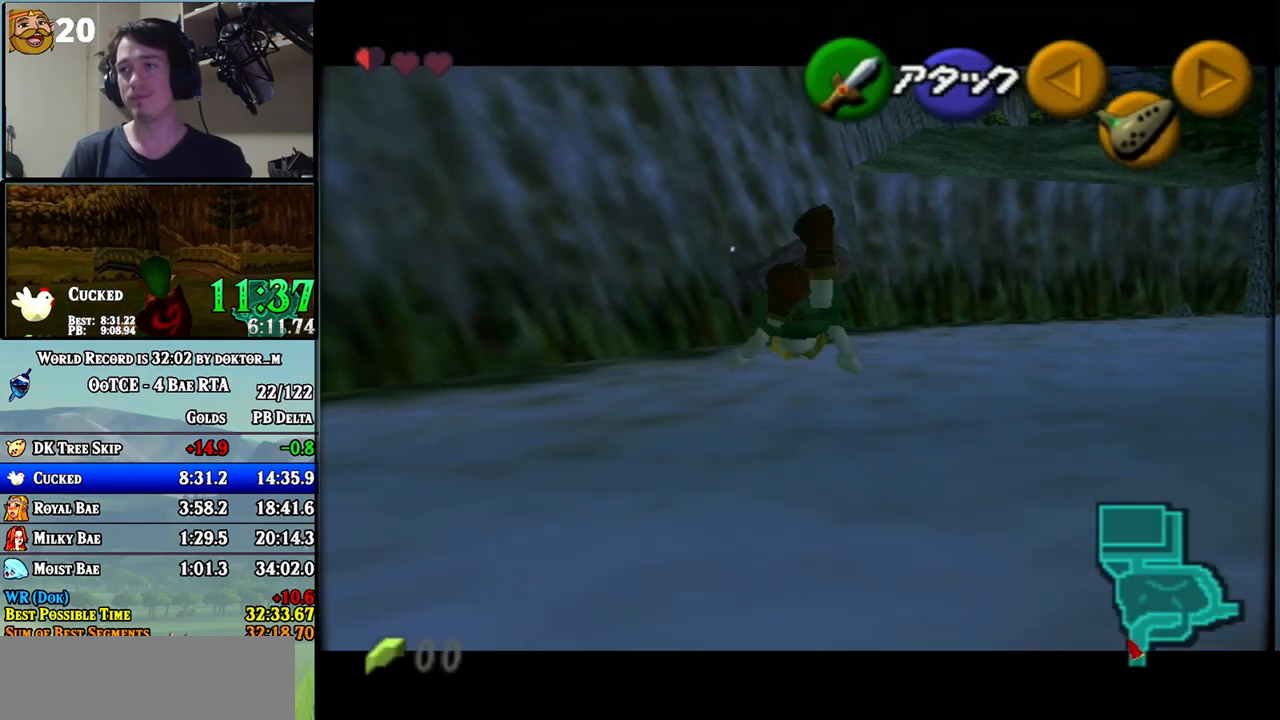
{"buttons": [], "left_stick": "center", "right_stick": "center", "events": [[83, "left_stick", "down"], [117, "A", "down"], [200, "A", "up"], [233, "left_stick", "center"], [300, "L1", "up"]]}
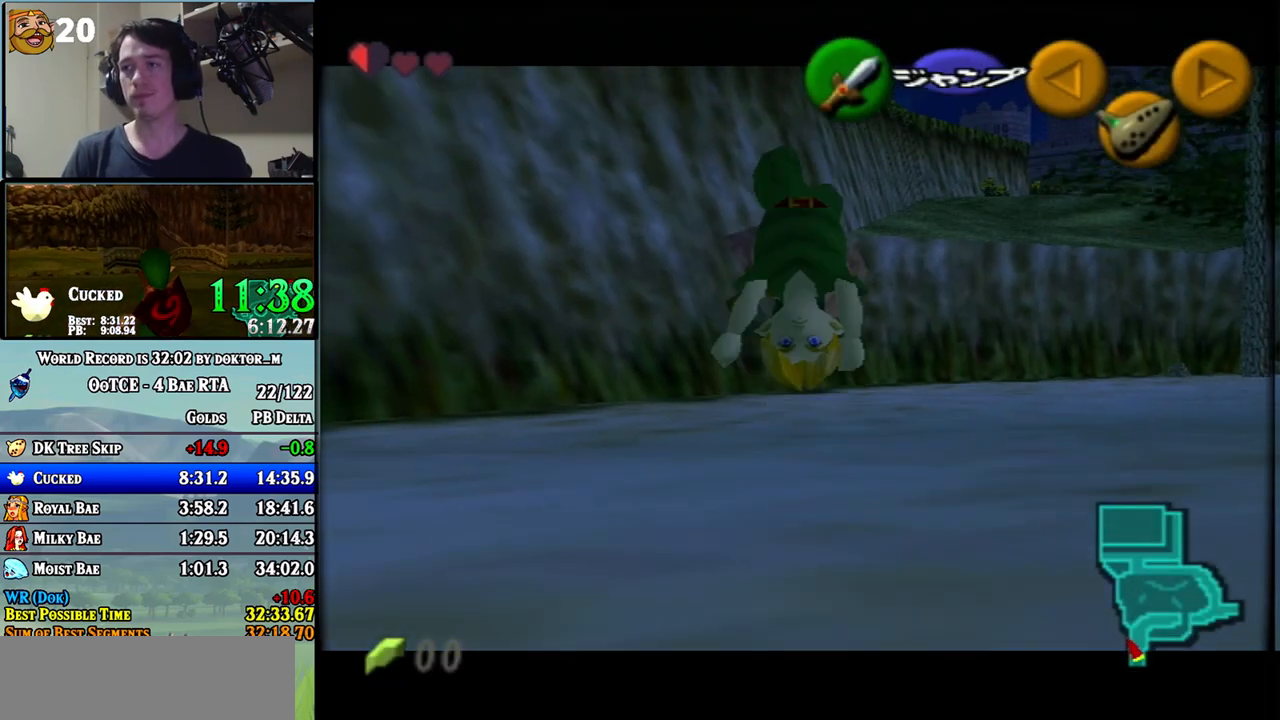
{"buttons": [], "left_stick": "center", "right_stick": "center", "events": [[333, "B", "down"], [417, "B", "up"]]}
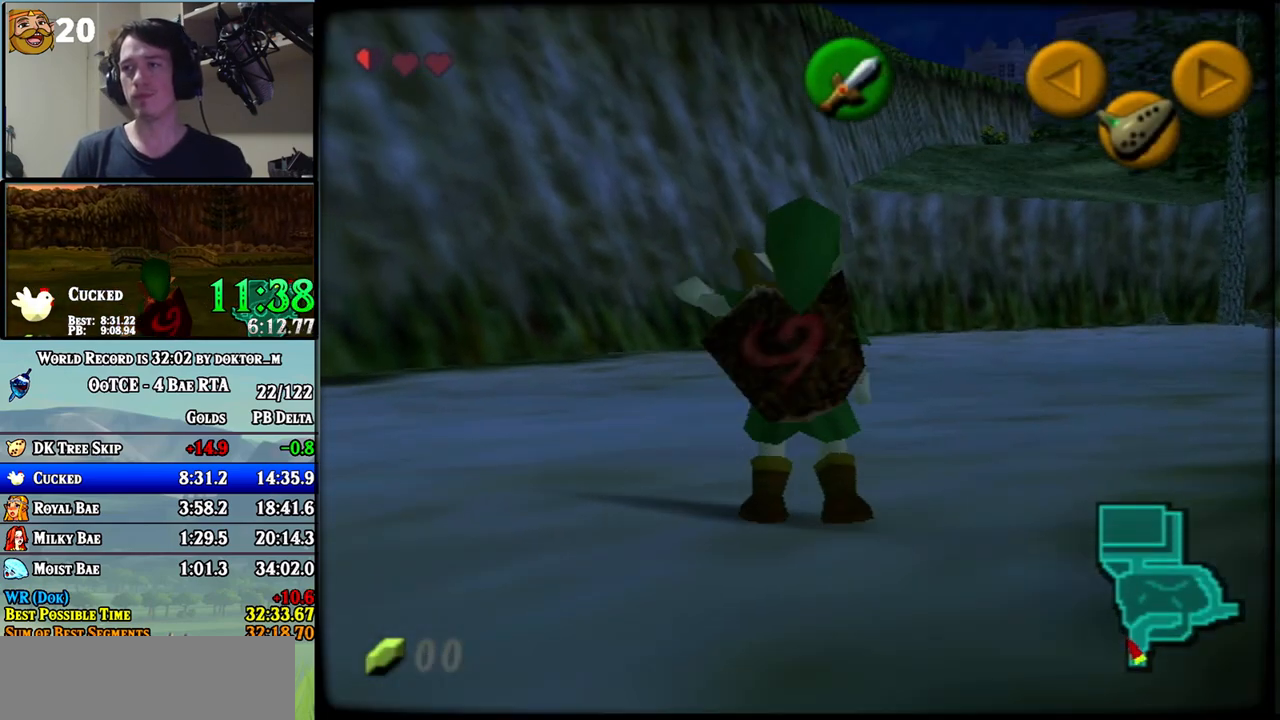
{"buttons": [], "left_stick": "center", "right_stick": "center", "events": []}
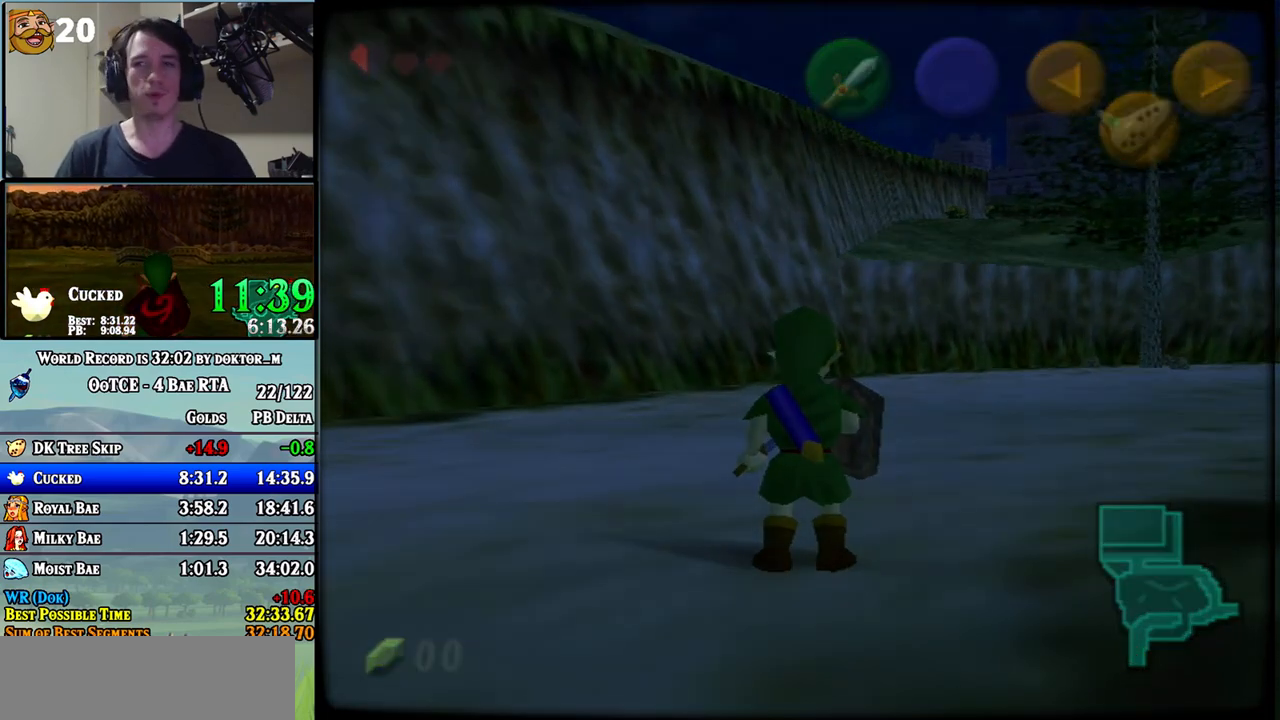
{"buttons": [], "left_stick": "center", "right_stick": "center", "events": []}
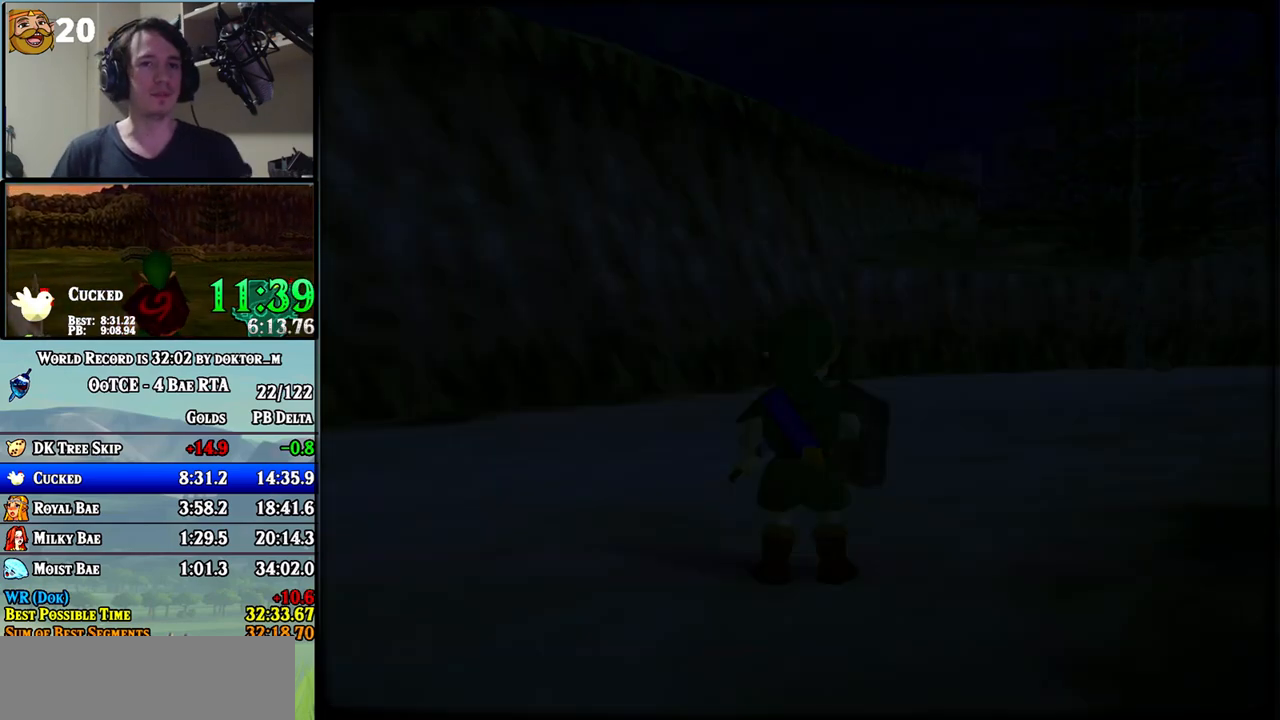
{"buttons": [], "left_stick": "up", "right_stick": "center", "events": [[267, "left_stick", "up"]]}
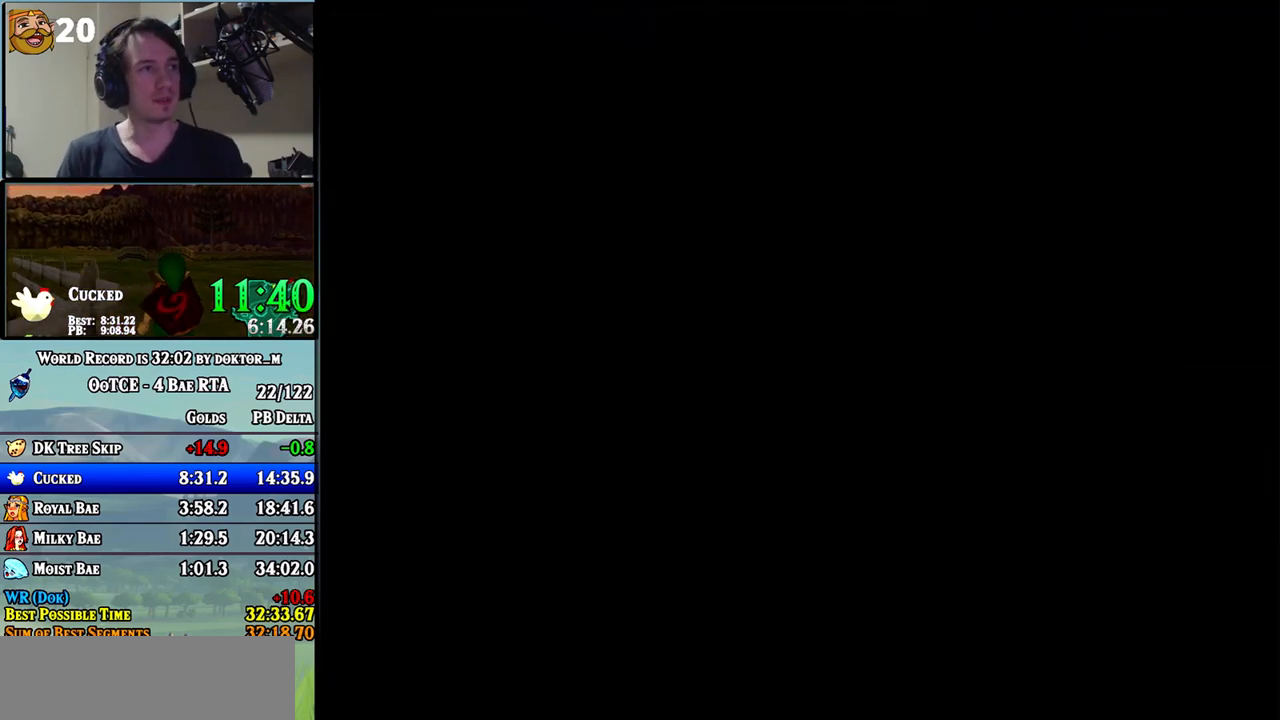
{"buttons": [], "left_stick": "up", "right_stick": "center", "events": []}
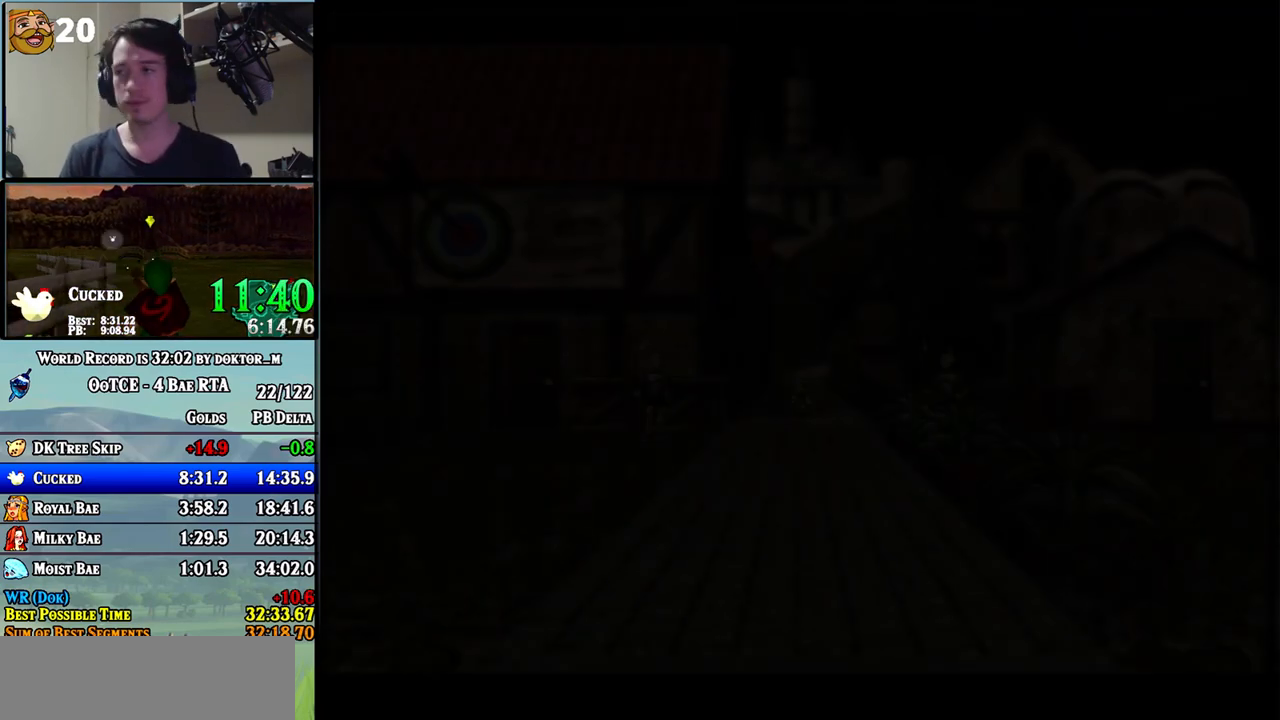
{"buttons": [], "left_stick": "up", "right_stick": "center", "events": []}
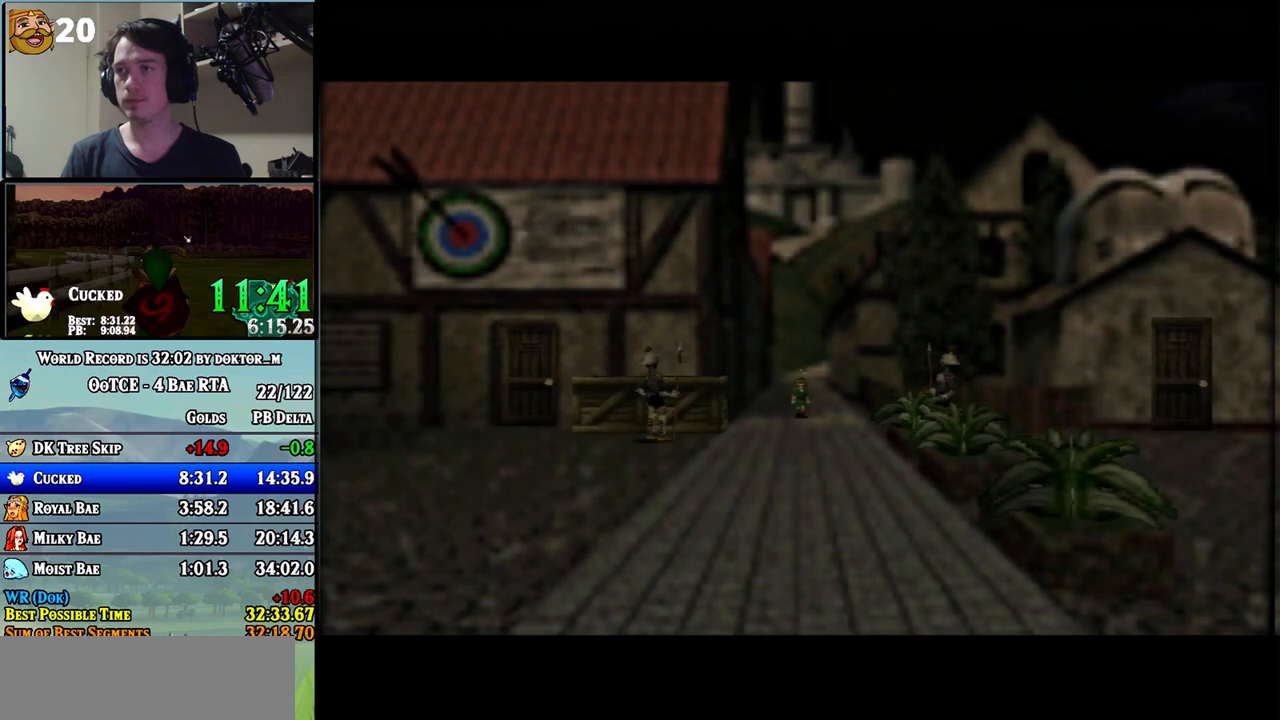
{"buttons": ["A"], "left_stick": "up", "right_stick": "center", "events": [[417, "A", "down"]]}
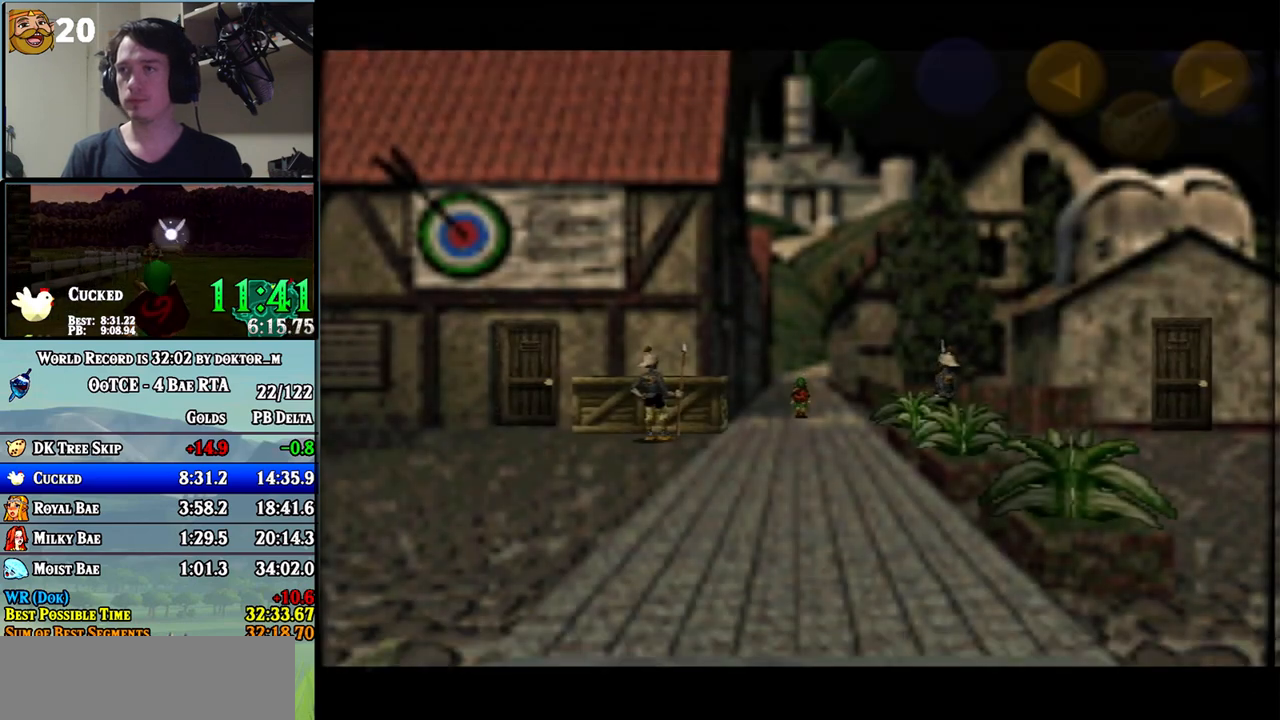
{"buttons": ["A"], "left_stick": "up", "right_stick": "center", "events": []}
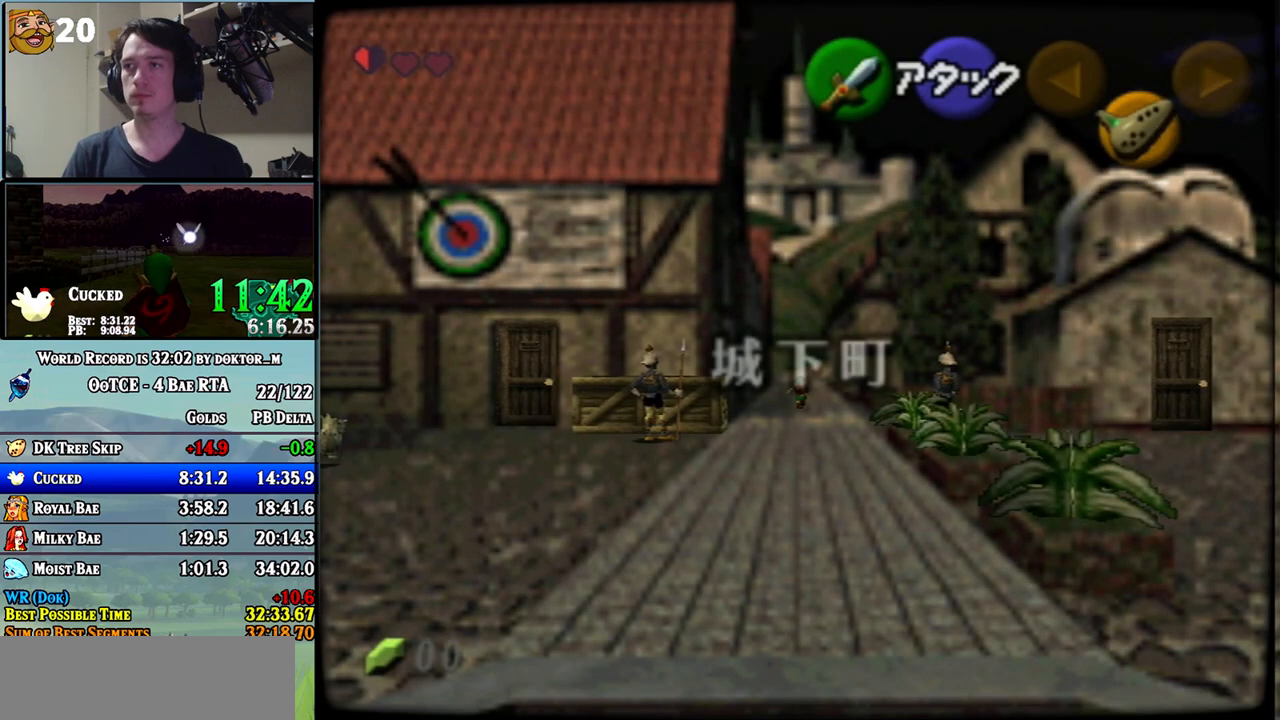
{"buttons": [], "left_stick": "up", "right_stick": "center", "events": [[167, "A", "up"]]}
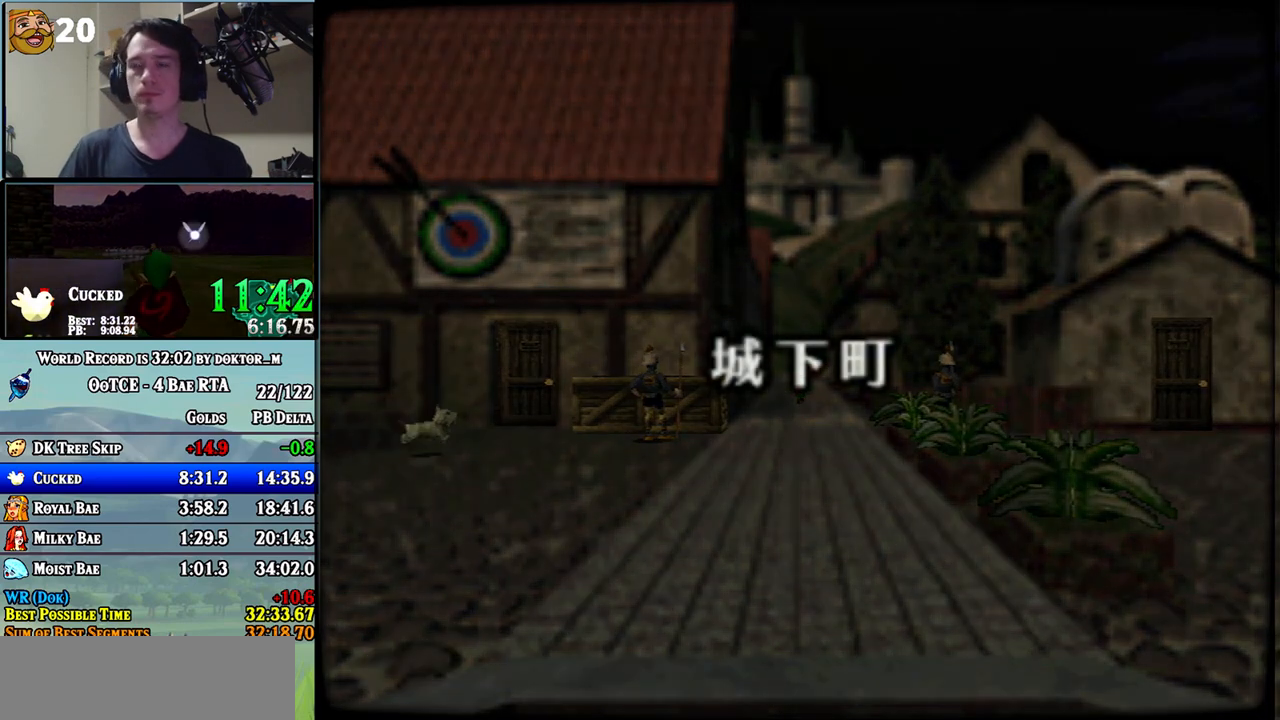
{"buttons": [], "left_stick": "center", "right_stick": "center", "events": [[50, "left_stick", "center"]]}
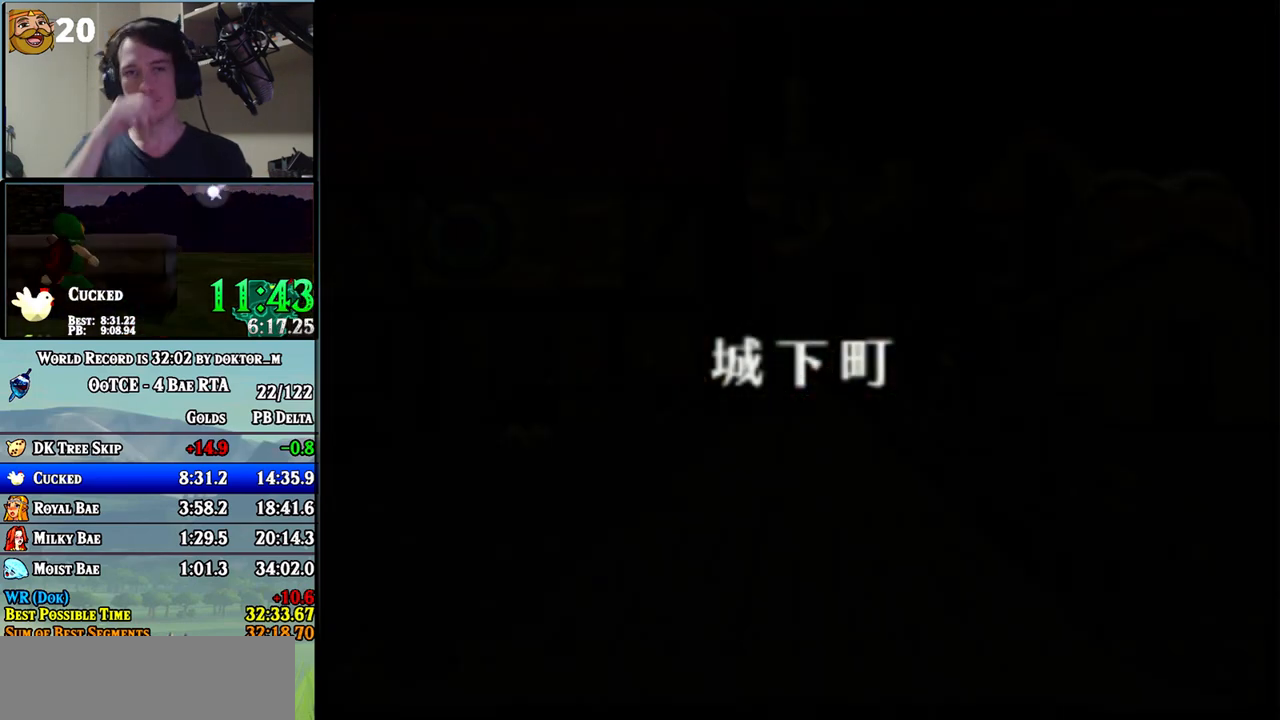
{"buttons": [], "left_stick": "down-right", "right_stick": "center", "events": [[50, "left_stick", "down-right"]]}
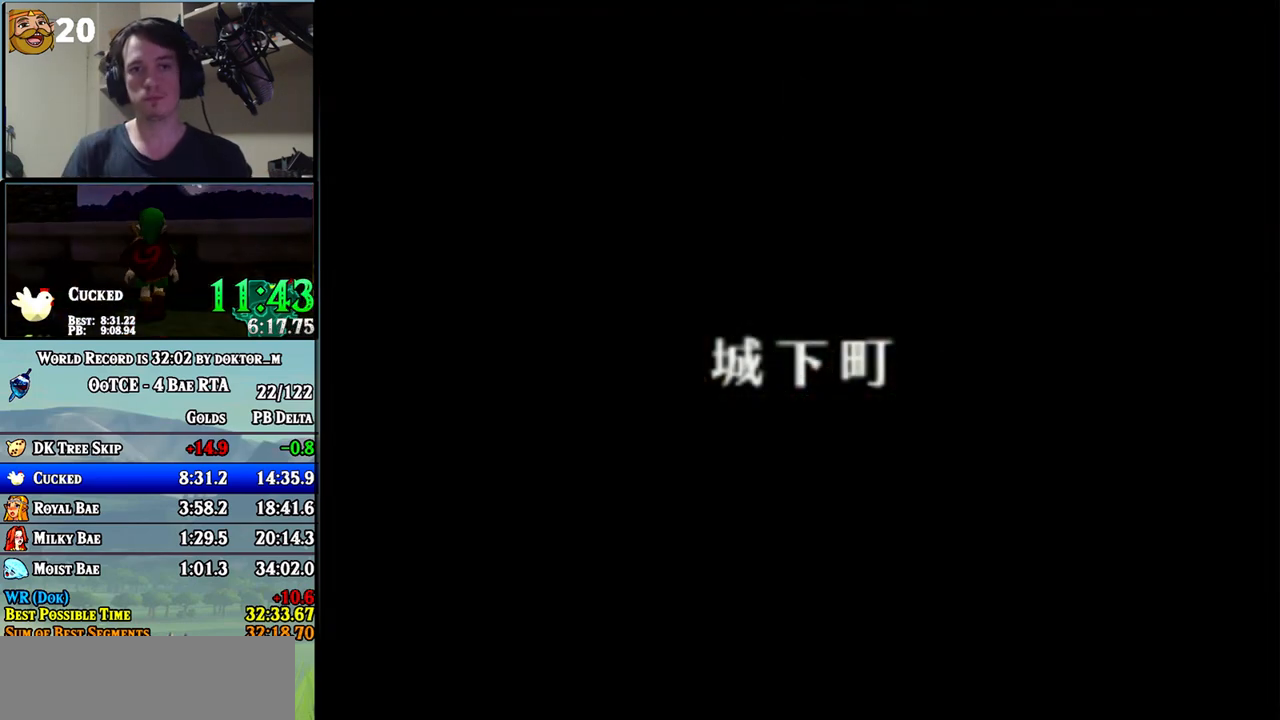
{"buttons": [], "left_stick": "down-right", "right_stick": "center", "events": []}
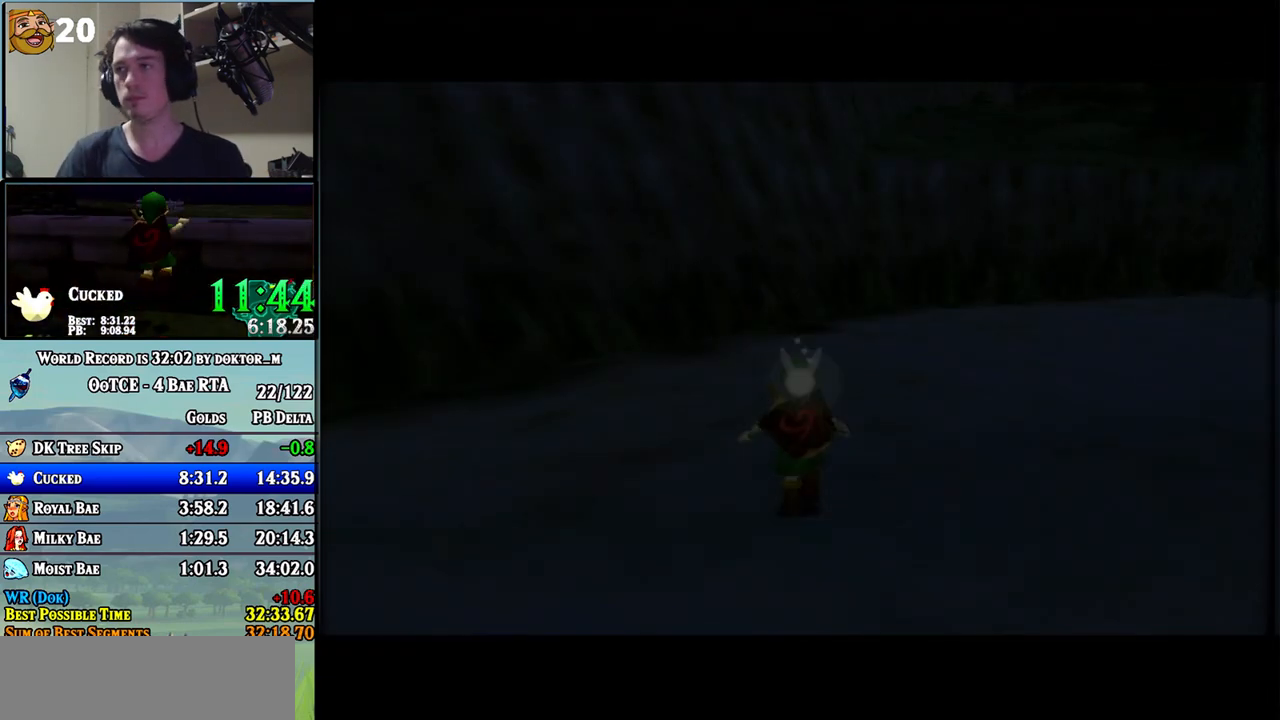
{"buttons": [], "left_stick": "down-right", "right_stick": "center", "events": []}
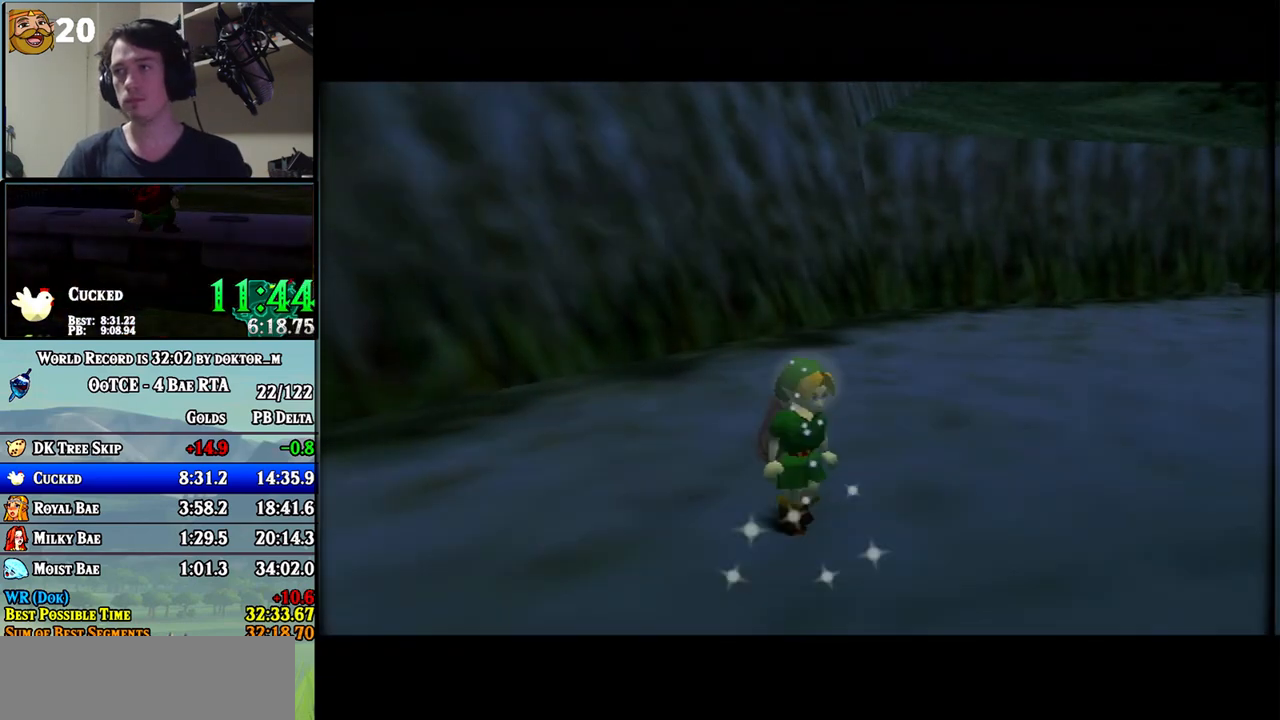
{"buttons": ["A"], "left_stick": "down-right", "right_stick": "center", "events": [[83, "A", "down"]]}
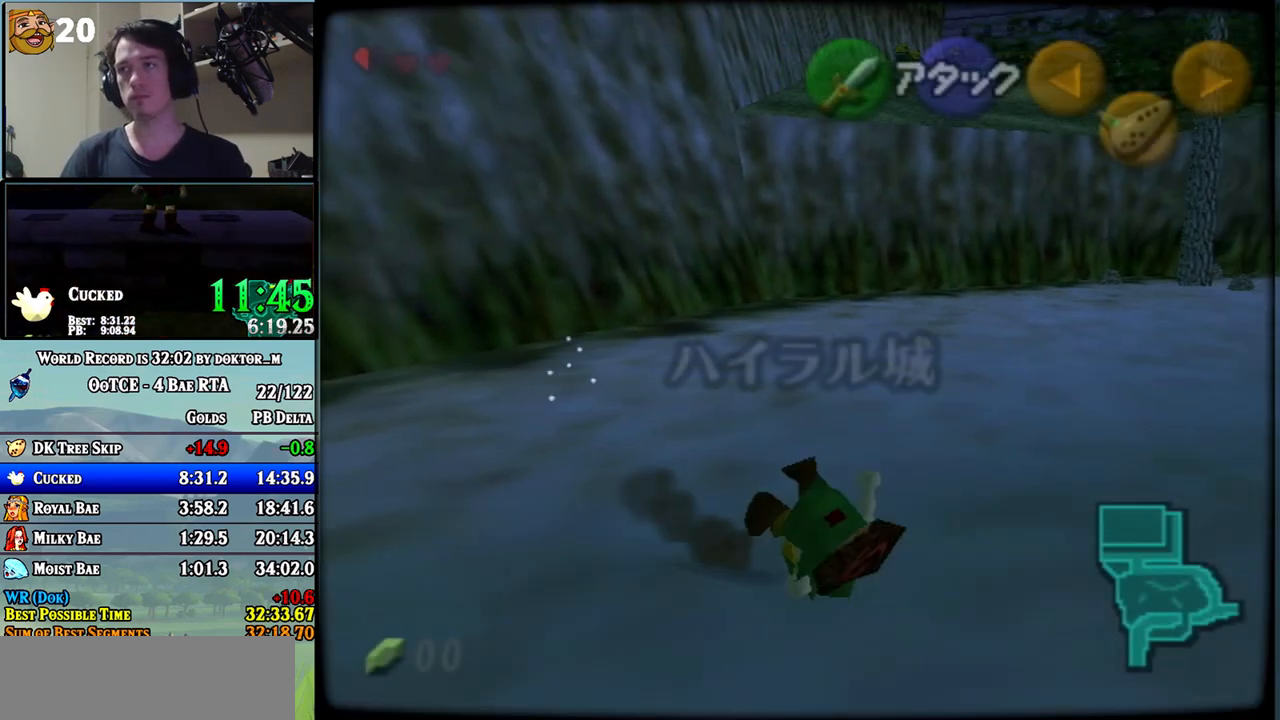
{"buttons": ["B"], "left_stick": "up", "right_stick": "center", "events": [[200, "A", "up"], [233, "left_stick", "right"], [367, "left_stick", "up-right"], [483, "B", "down"], [483, "left_stick", "up"]]}
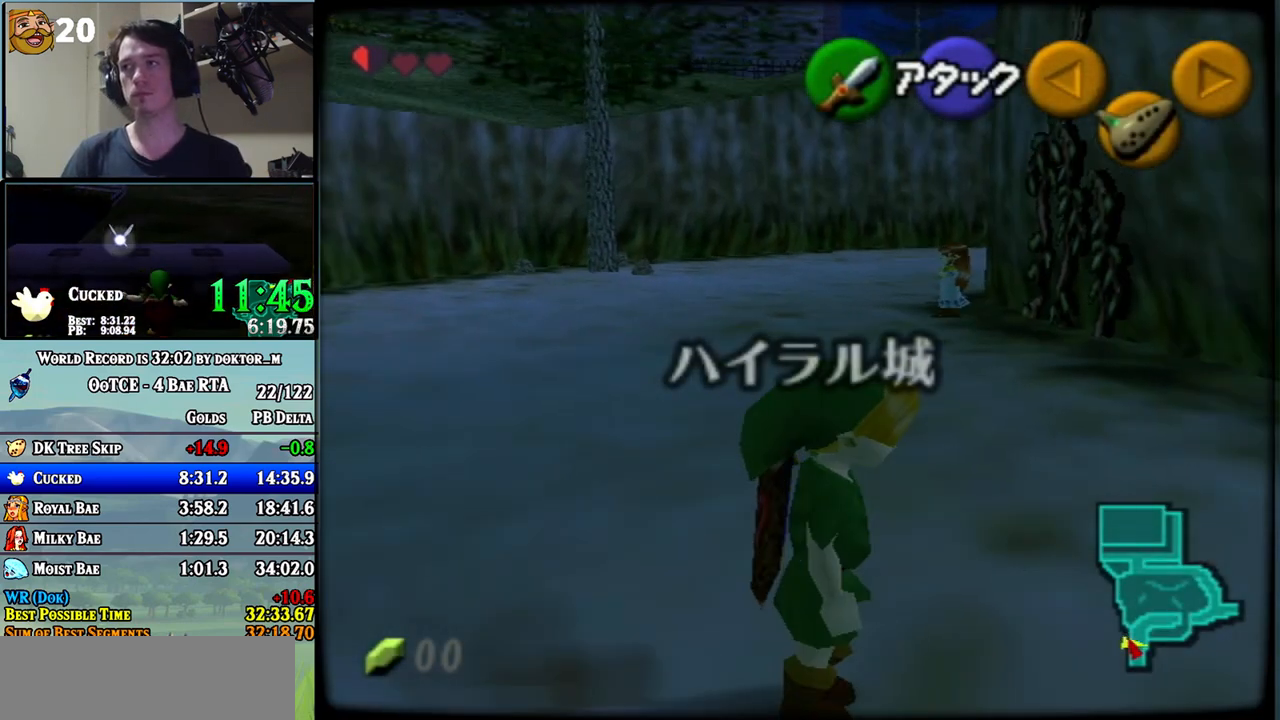
{"buttons": [], "left_stick": "up-right", "right_stick": "center", "events": [[83, "left_stick", "center"], [133, "R1", "down"], [233, "B", "up"], [233, "left_stick", "up"], [300, "R1", "up"], [400, "left_stick", "up-right"]]}
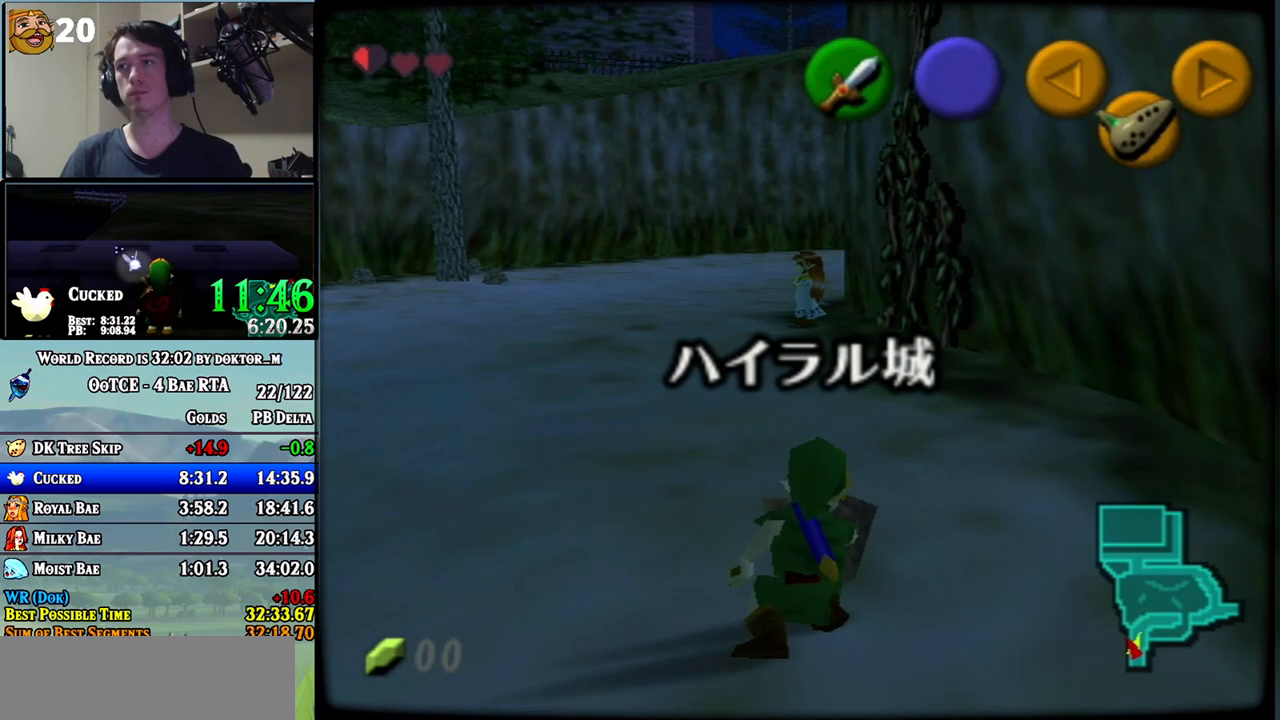
{"buttons": [], "left_stick": "up", "right_stick": "center", "events": [[83, "left_stick", "up"]]}
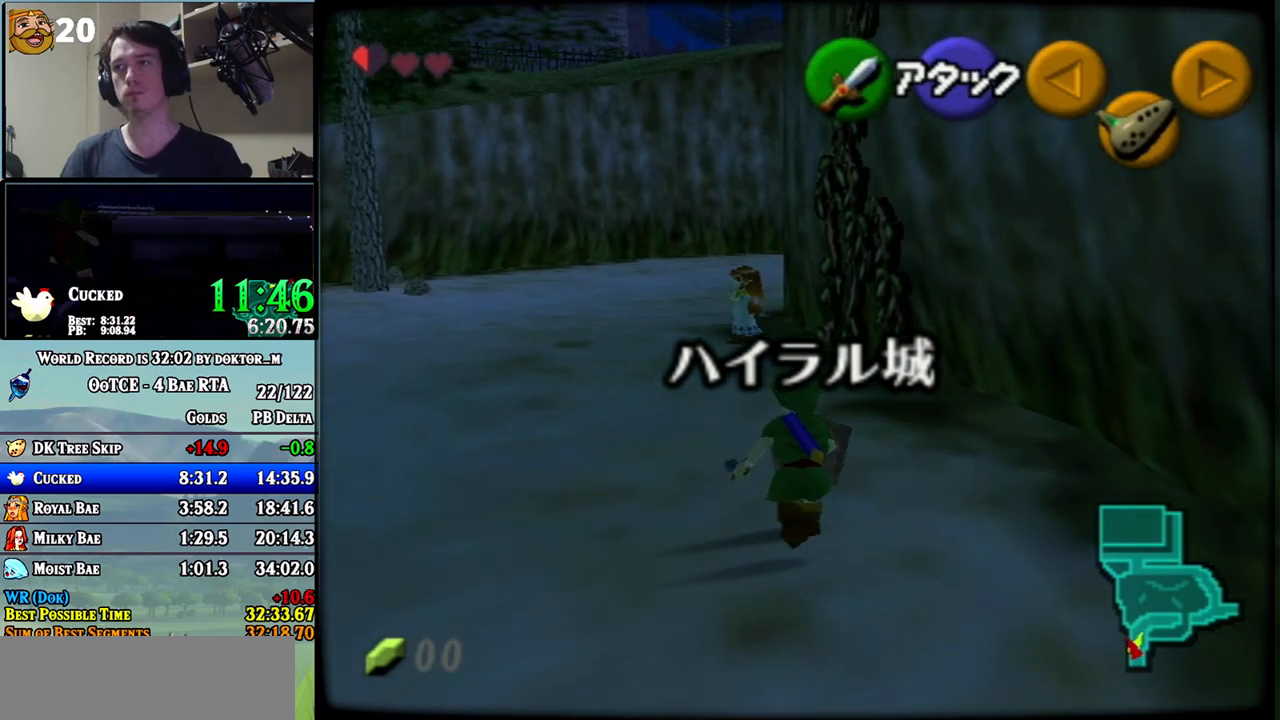
{"buttons": [], "left_stick": "up", "right_stick": "center", "events": [[267, "left_stick", "up-left"], [383, "left_stick", "up"]]}
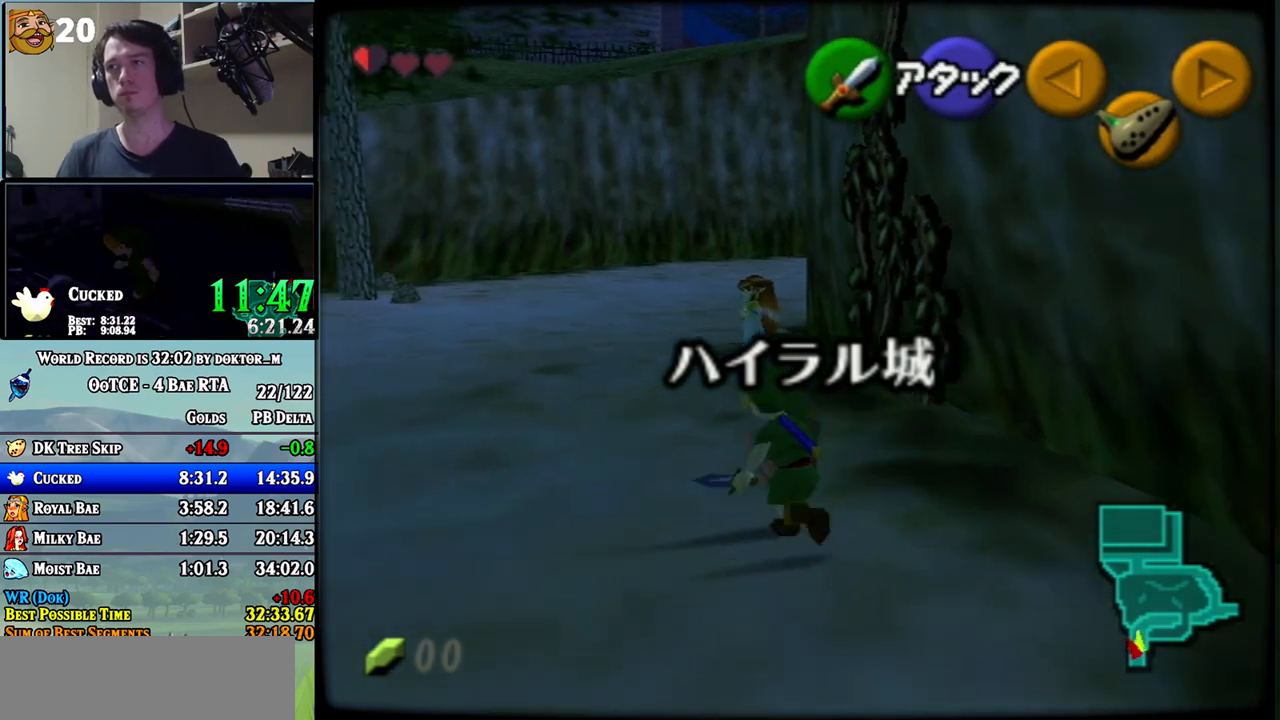
{"buttons": ["L1"], "left_stick": "up", "right_stick": "center", "events": [[133, "L1", "down"], [167, "A", "down"], [417, "A", "up"]]}
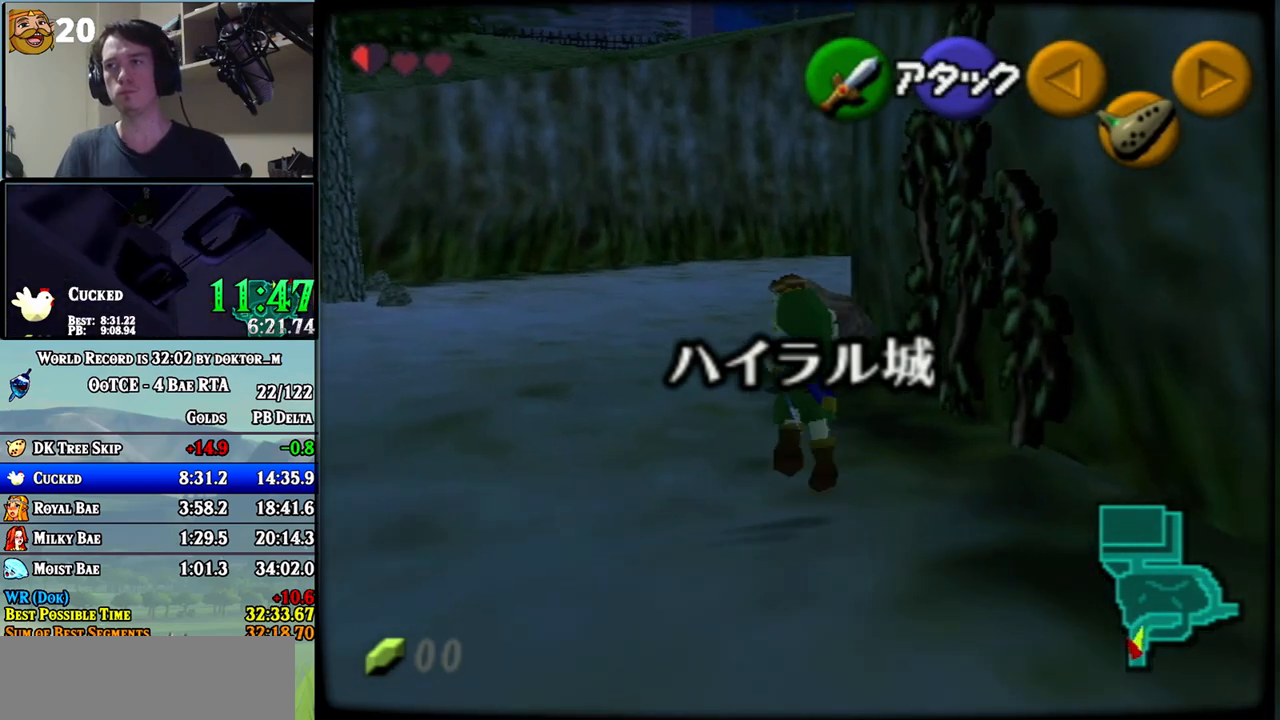
{"buttons": ["L1"], "left_stick": "center", "right_stick": "center", "events": [[233, "L1", "up"], [333, "left_stick", "center"], [400, "L1", "down"]]}
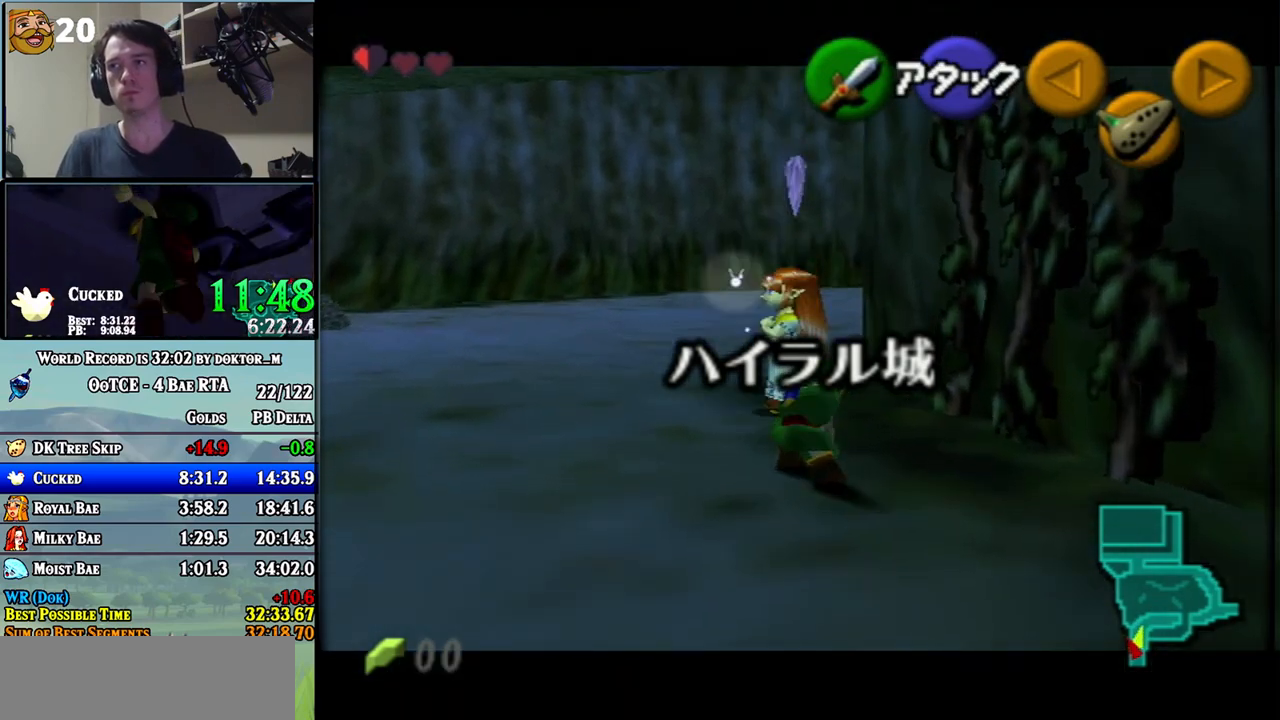
{"buttons": ["L1"], "left_stick": "right", "right_stick": "center", "events": [[133, "left_stick", "right"]]}
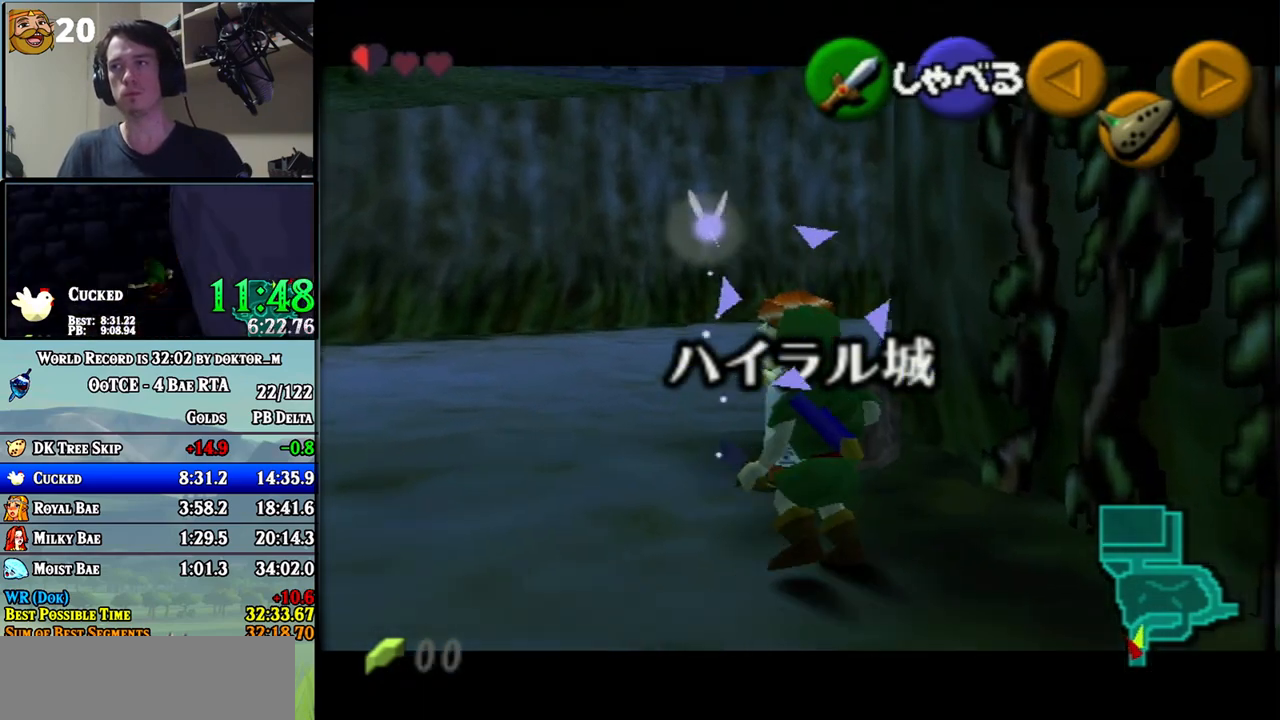
{"buttons": ["L1"], "left_stick": "down", "right_stick": "center", "events": [[233, "left_stick", "center"], [483, "left_stick", "down"]]}
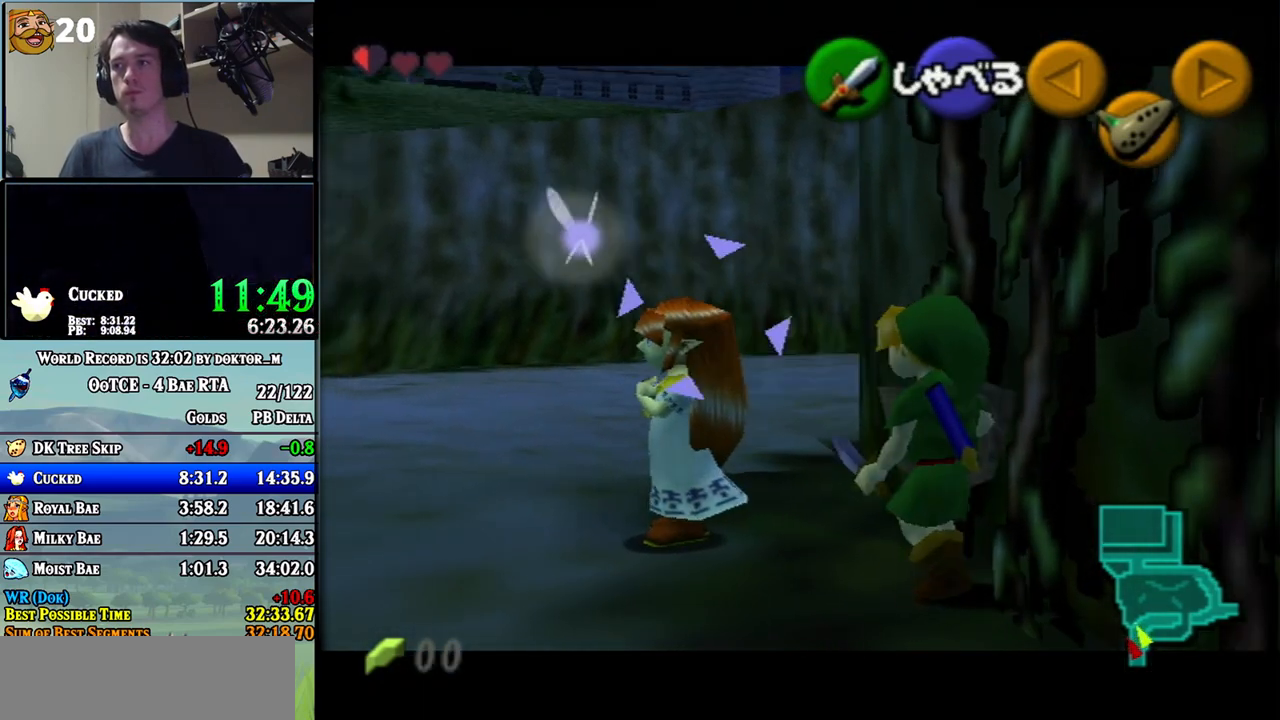
{"buttons": ["L1"], "left_stick": "center", "right_stick": "center", "events": [[200, "left_stick", "center"]]}
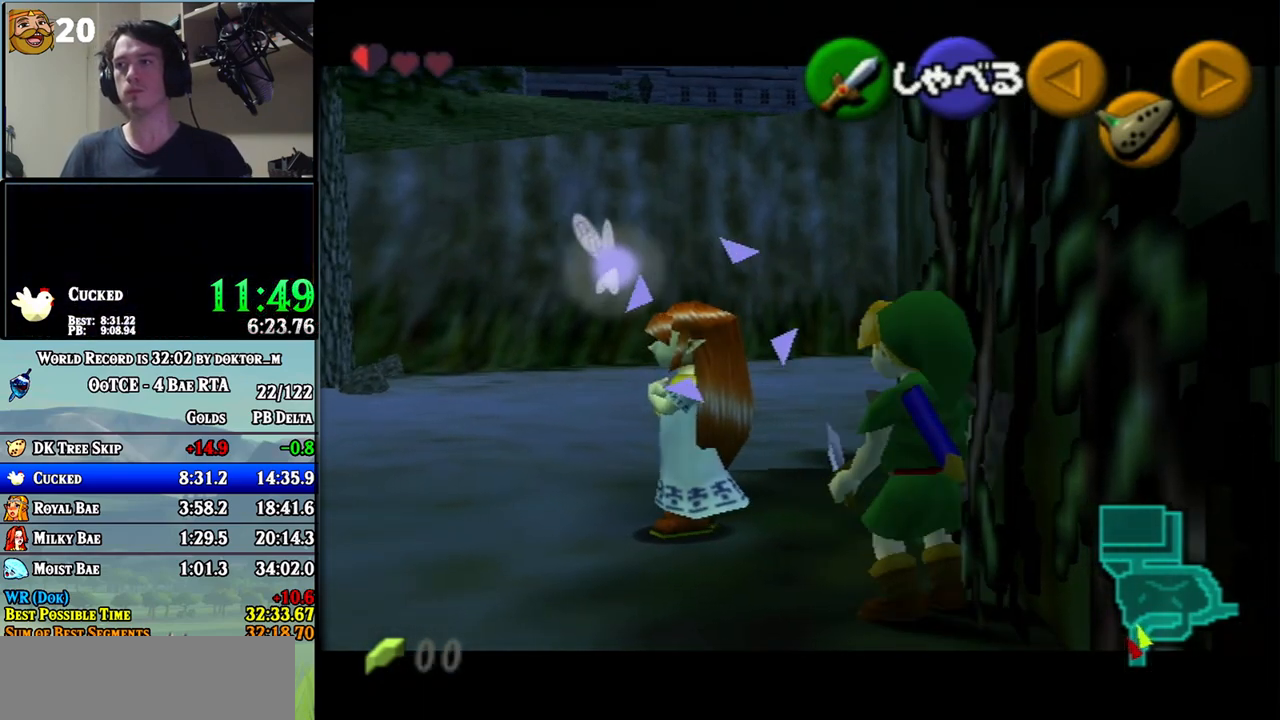
{"buttons": ["L1"], "left_stick": "center", "right_stick": "center", "events": [[167, "left_stick", "down-right"], [233, "left_stick", "right"], [367, "left_stick", "center"]]}
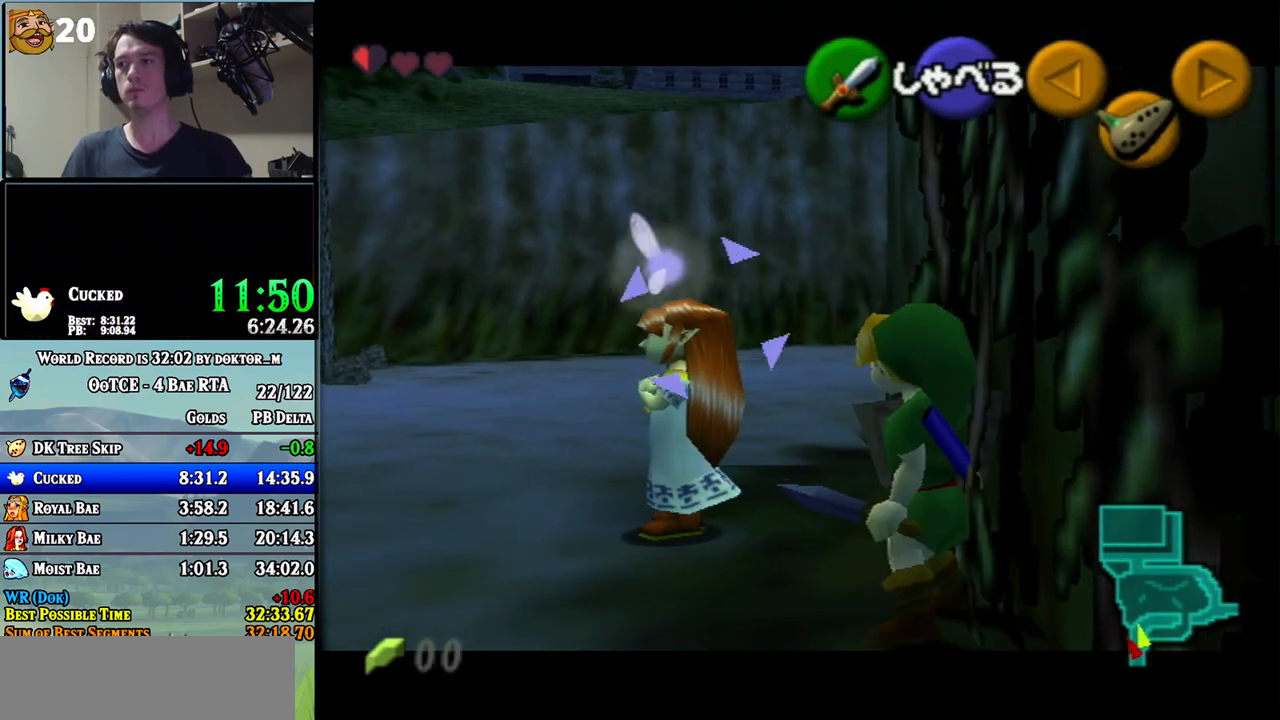
{"buttons": ["L1"], "left_stick": "center", "right_stick": "center", "events": [[167, "left_stick", "down"], [333, "left_stick", "center"]]}
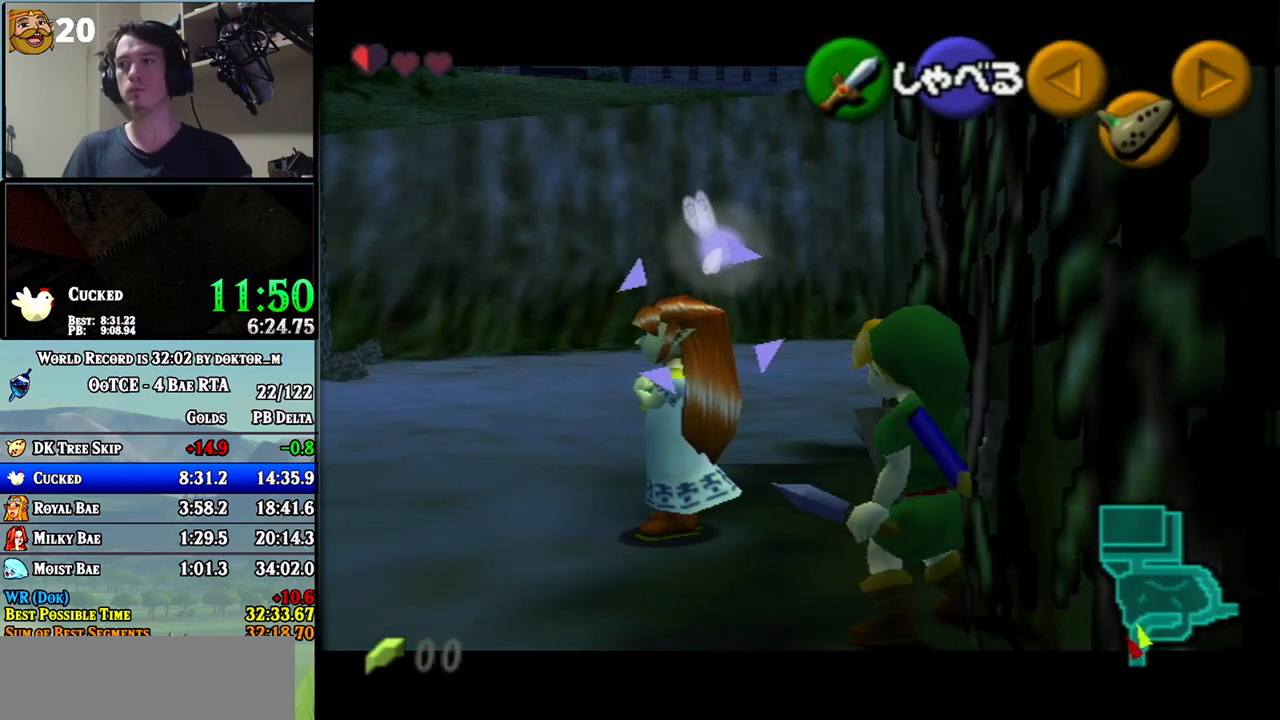
{"buttons": ["L1"], "left_stick": "center", "right_stick": "center", "events": [[200, "A", "down"], [267, "A", "up"], [383, "A", "down"], [450, "A", "up"]]}